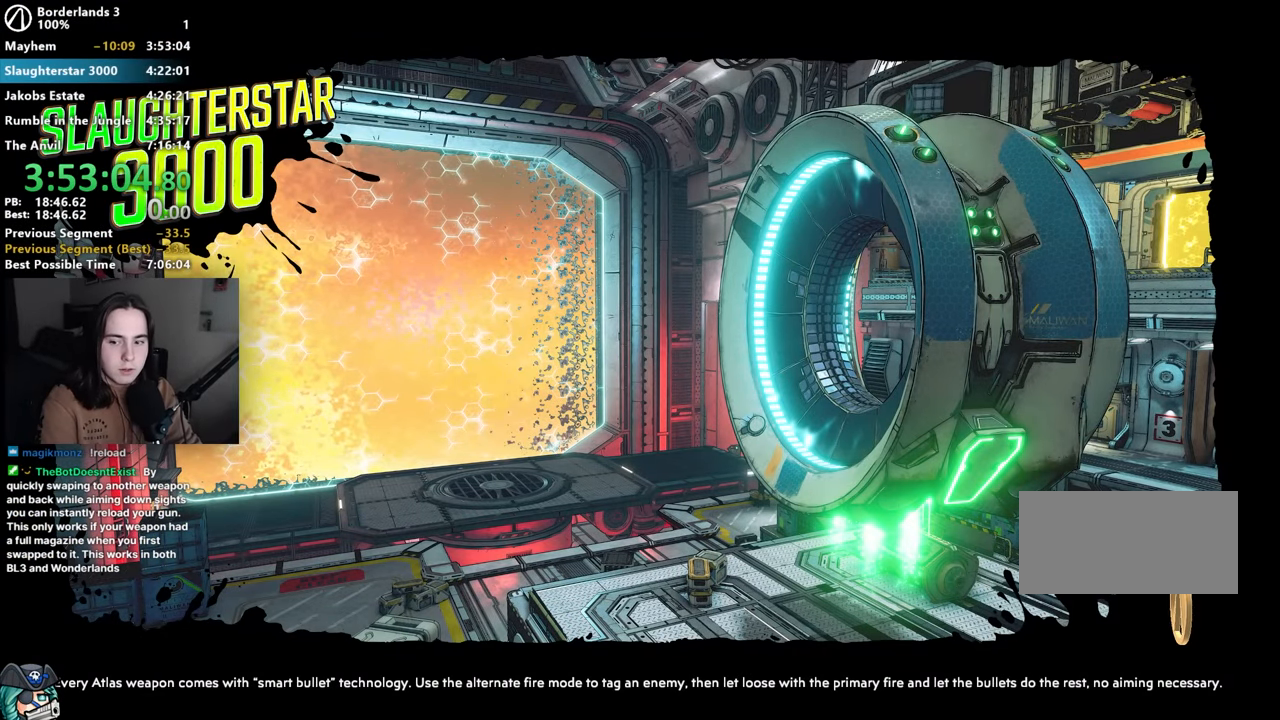
Gameplay with keyboard and mouse; each line is a JSON object with the keys and mouse buttons held at the frame after it. "events" lists presses ("down") and releases ("up") of "1", "2", "3", "4", "5", "a", "alt", "b", "c", "caps_lock", "ctrl", "d", "down", "e", "f", "g", "left", "q", "r", "right", "s", "shift", "space", "t", "tab", "up", "v", "w", "x", "z", "mouse_left", "mouse_middle", "mouse_right", "mouse_mb4", "mouse_mb5", "mouse_wheel_up" and "mouse_wheel_down" between this image and that frame as [ms after this image, input, new state], when the widget could be followed in between. "mouse_left", "mouse_middle", "mouse_right", "mouse_mb4", "mouse_mb5", "mouse_wheel_up", "mouse_wheel_down" = the "left", "middle", "right", "mb4", "mb5", "wheel_up", "wheel_down" buttons of the "mouse" list. No other keys are recorded. Not read: mouse_move other_keys.
{"keys": [], "mouse": [], "events": []}
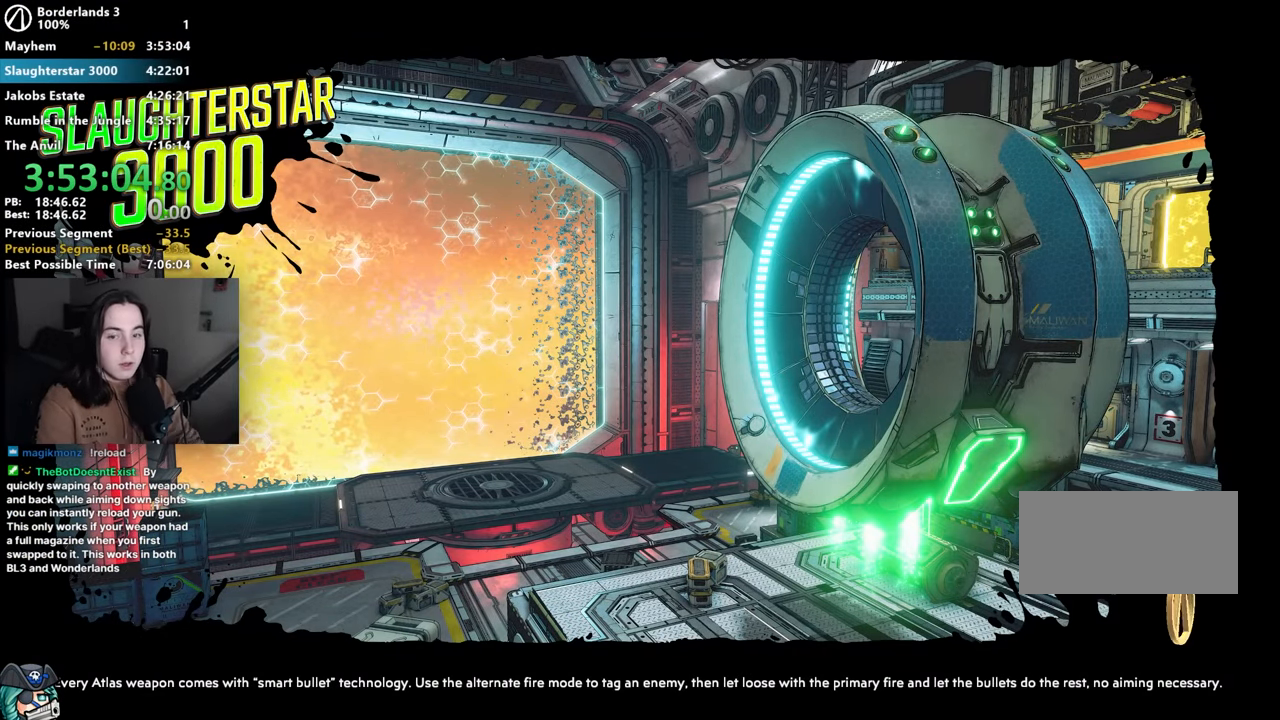
{"keys": [], "mouse": []}
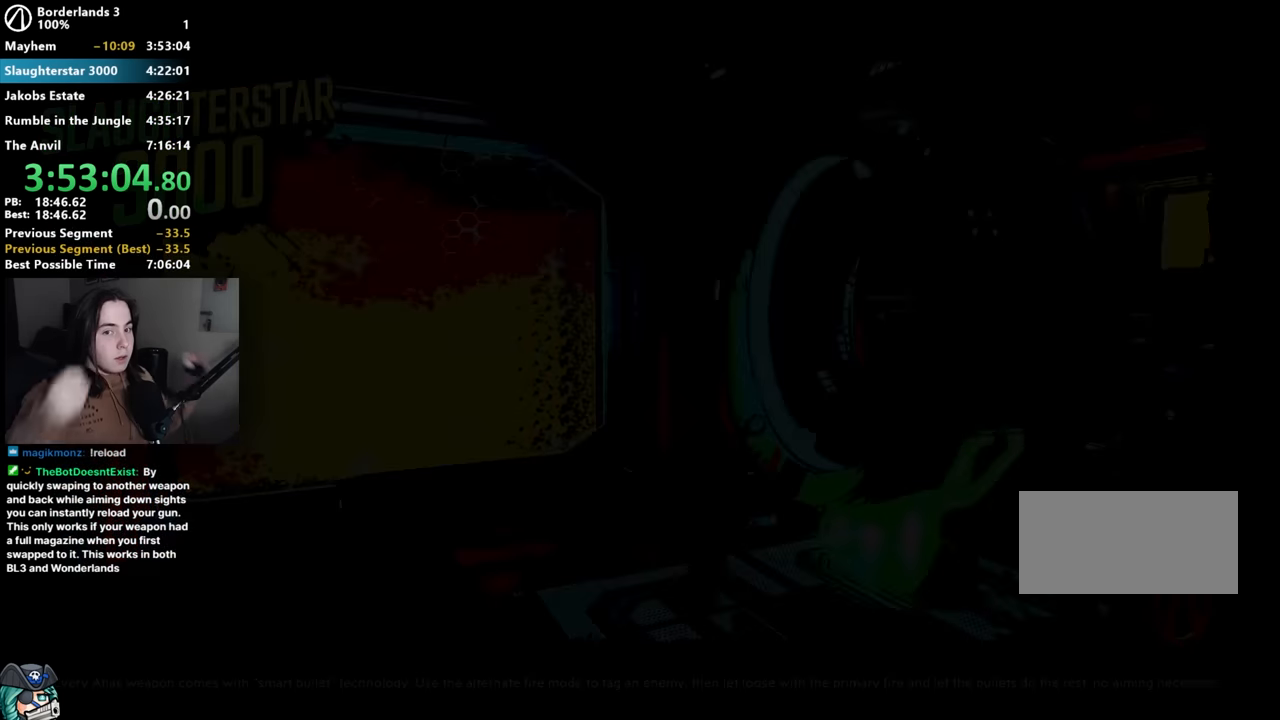
{"keys": [], "mouse": [], "events": []}
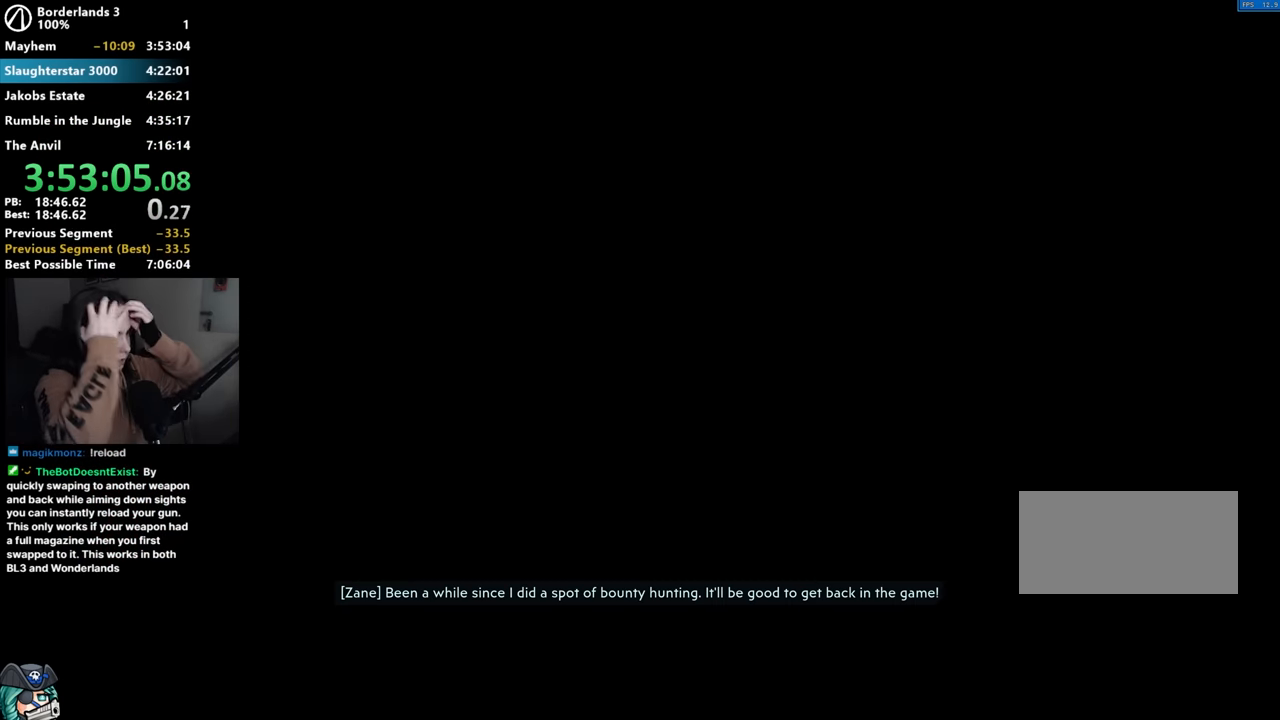
{"keys": [], "mouse": [], "events": []}
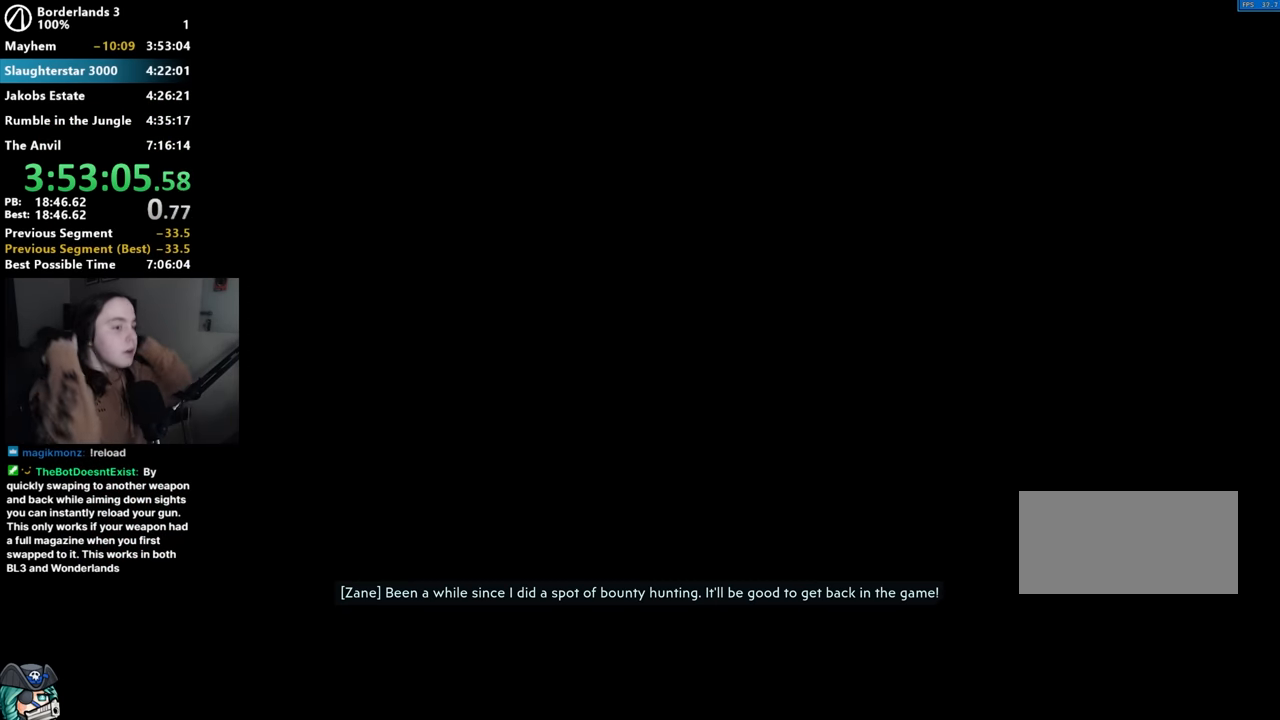
{"keys": [], "mouse": [], "events": []}
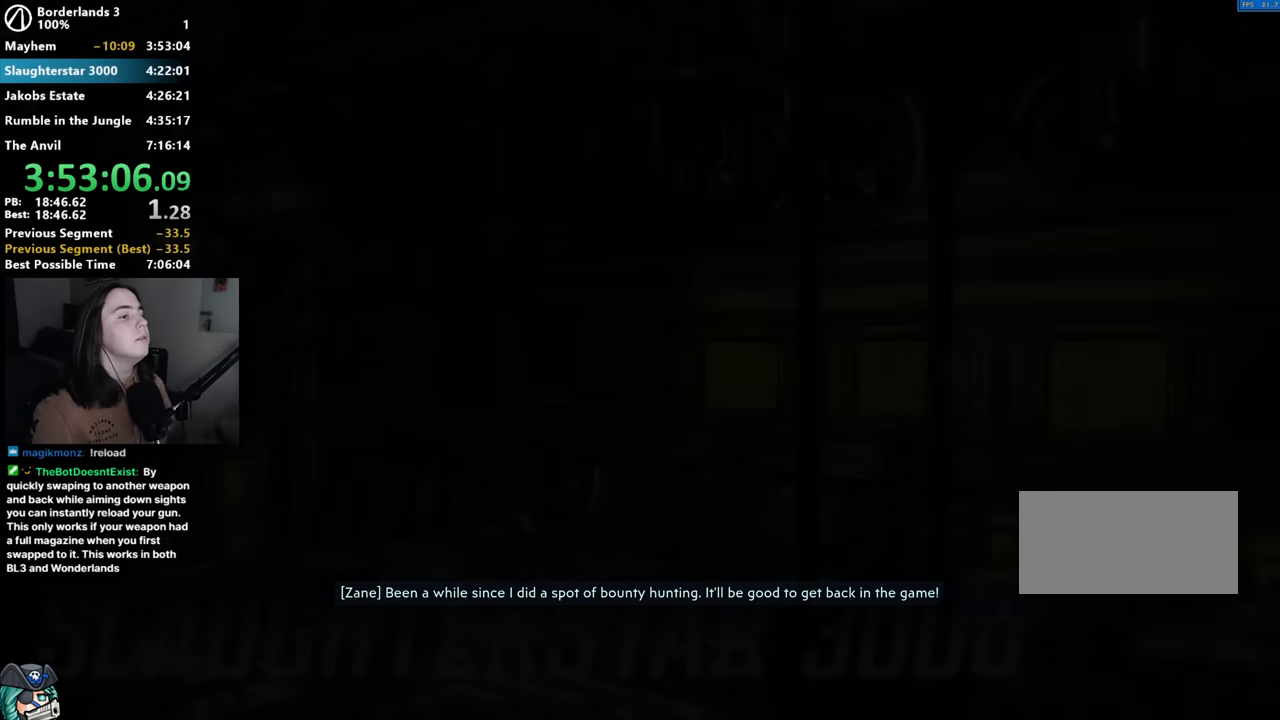
{"keys": [], "mouse": [], "events": [[234, "mouse_wheel_down", "down"], [367, "mouse_wheel_down", "up"], [367, "mouse_wheel_up", "down"], [467, "mouse_wheel_up", "up"]]}
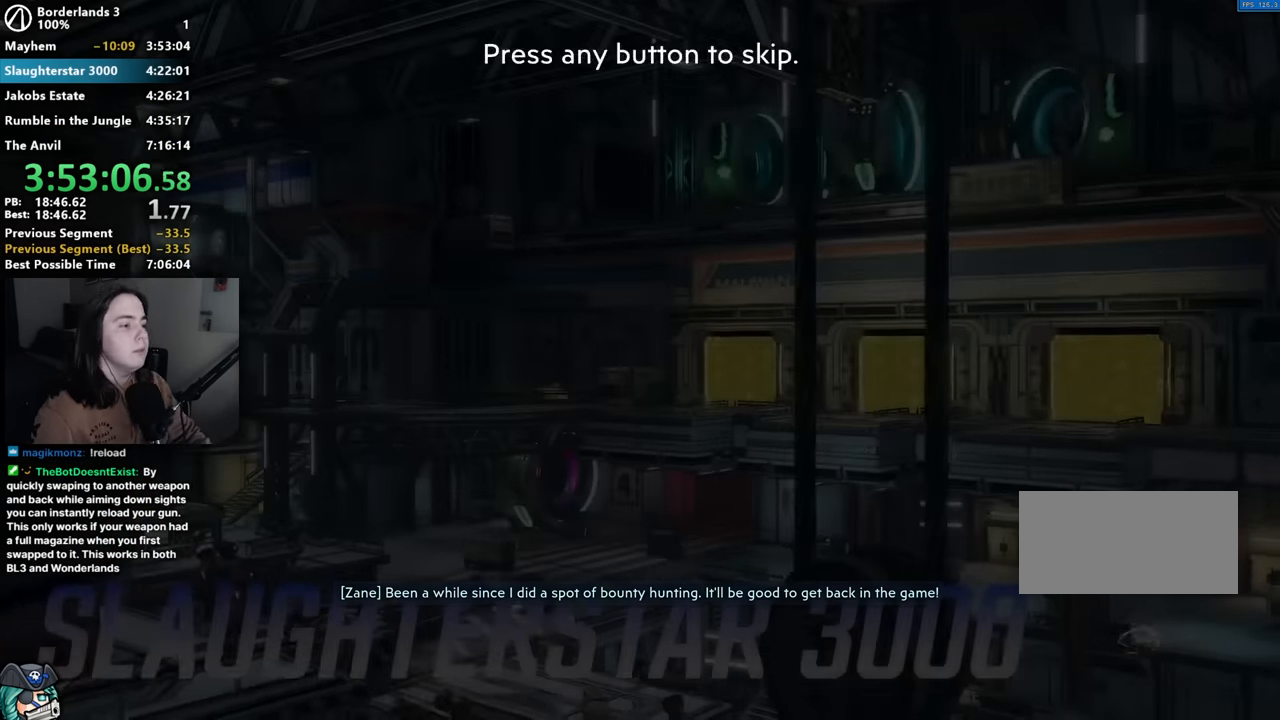
{"keys": [], "mouse": ["wheel_up"], "events": [[17, "mouse_wheel_down", "down"], [100, "mouse_wheel_down", "up"], [100, "mouse_wheel_up", "down"], [200, "mouse_wheel_up", "up"], [250, "mouse_wheel_down", "down"], [334, "mouse_wheel_down", "up"], [350, "mouse_wheel_up", "down"], [434, "mouse_wheel_up", "up"], [467, "mouse_wheel_up", "down"]]}
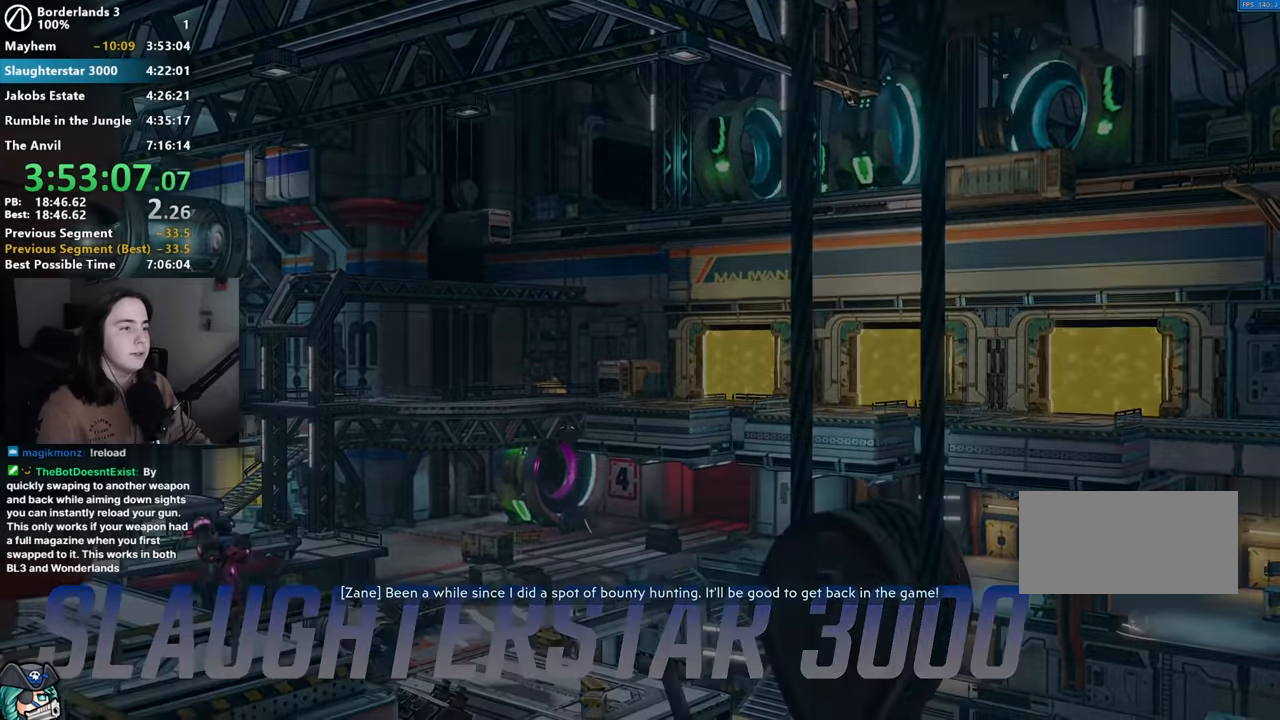
{"keys": [], "mouse": [], "events": [[17, "mouse_wheel_down", "down"], [17, "mouse_wheel_up", "up"], [67, "mouse_wheel_down", "up"]]}
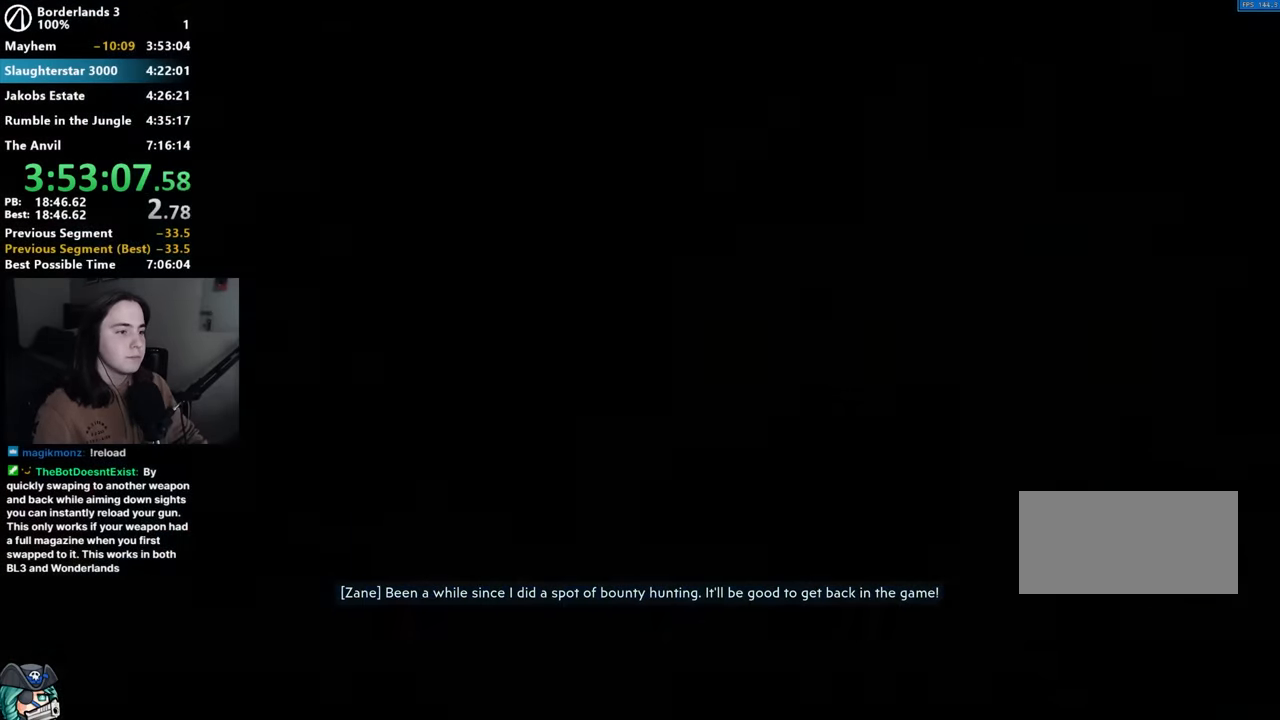
{"keys": ["2", "w"], "mouse": [], "events": [[134, "shift", "down"], [134, "w", "down"], [184, "shift", "up"], [267, "shift", "down"], [367, "shift", "up"], [467, "2", "down"], [484, "2", "up"], [500, "2", "down"]]}
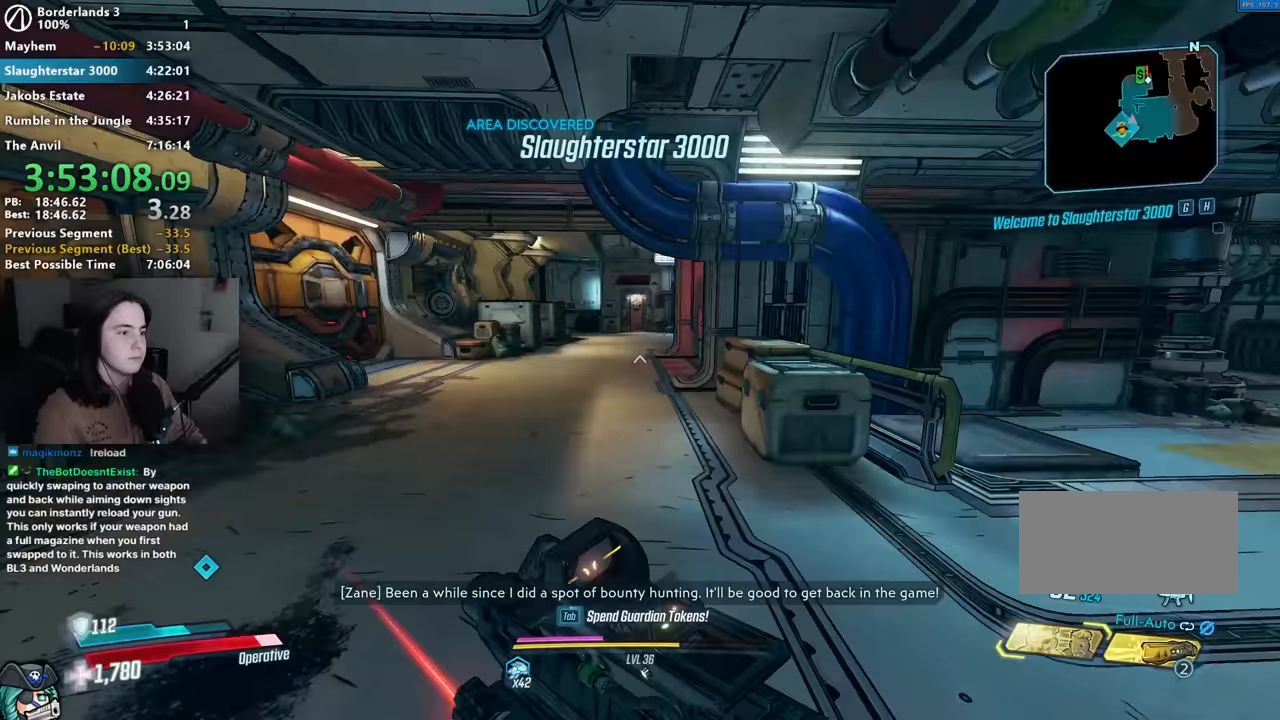
{"keys": ["w"], "mouse": [], "events": [[100, "2", "up"], [200, "shift", "down"], [250, "shift", "up"], [383, "shift", "down"], [483, "shift", "up"]]}
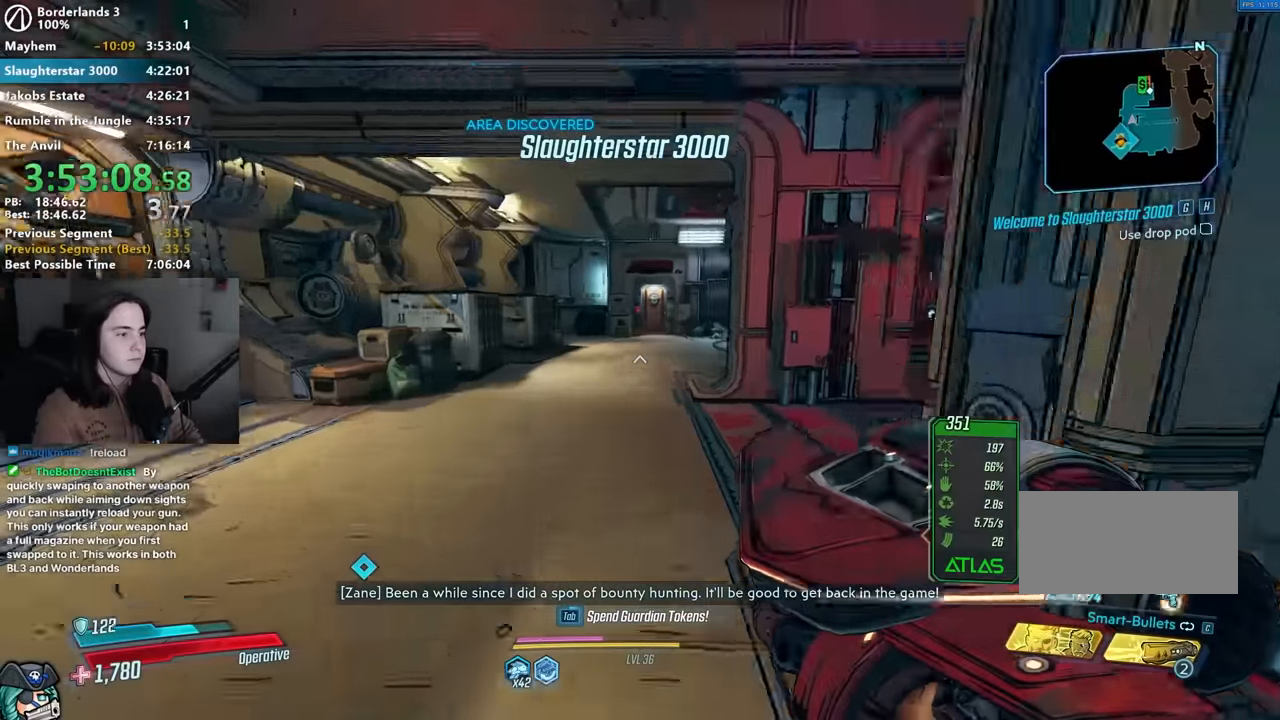
{"keys": ["w"], "mouse": [], "events": [[67, "shift", "down"], [167, "shift", "up"], [317, "4", "down"], [400, "4", "up"]]}
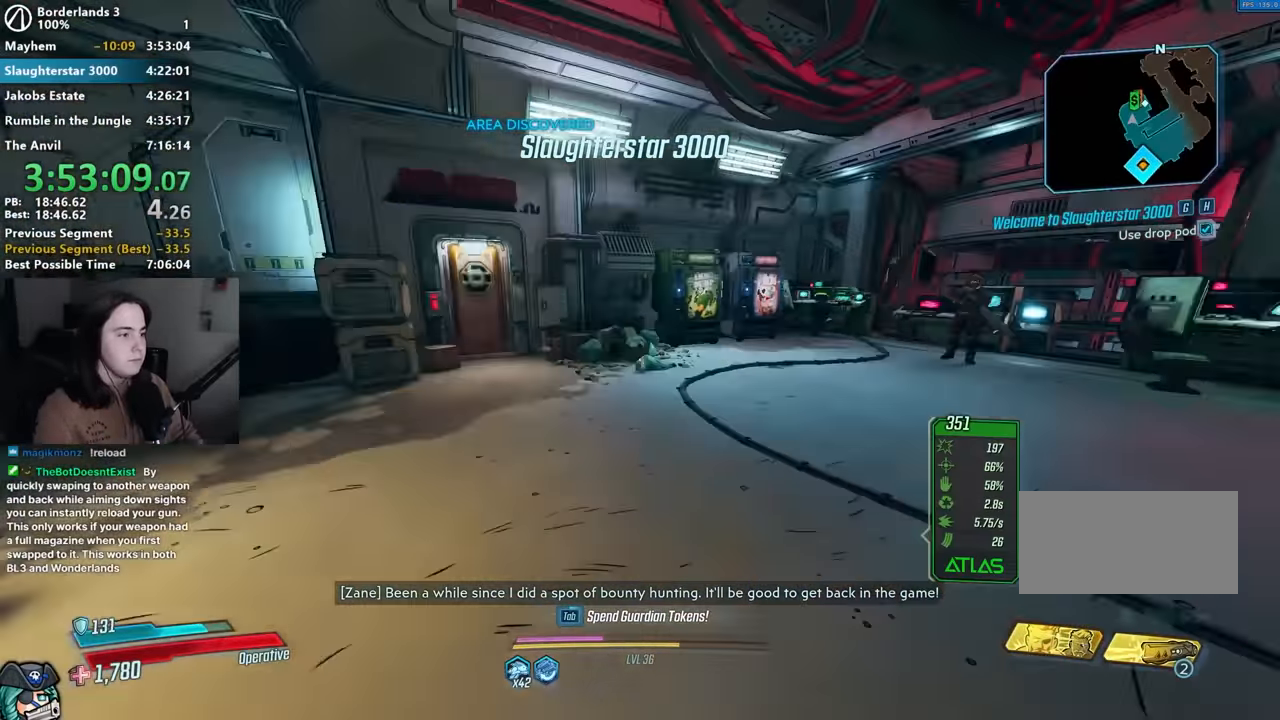
{"keys": ["d"], "mouse": [], "events": [[183, "w", "up"], [233, "c", "down"], [283, "c", "up"], [317, "w", "down"], [417, "d", "down"], [417, "w", "up"]]}
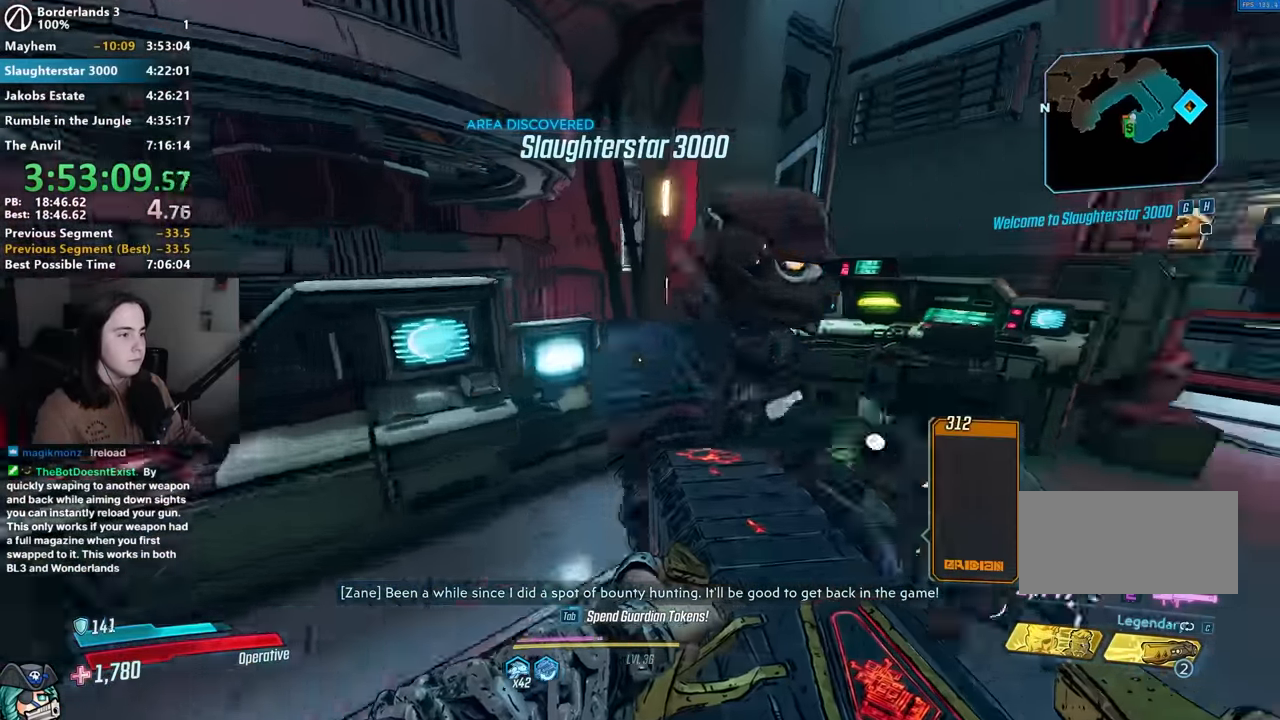
{"keys": [], "mouse": [], "events": [[50, "s", "down"], [200, "d", "up"], [233, "s", "up"], [333, "e", "down"], [433, "e", "up"]]}
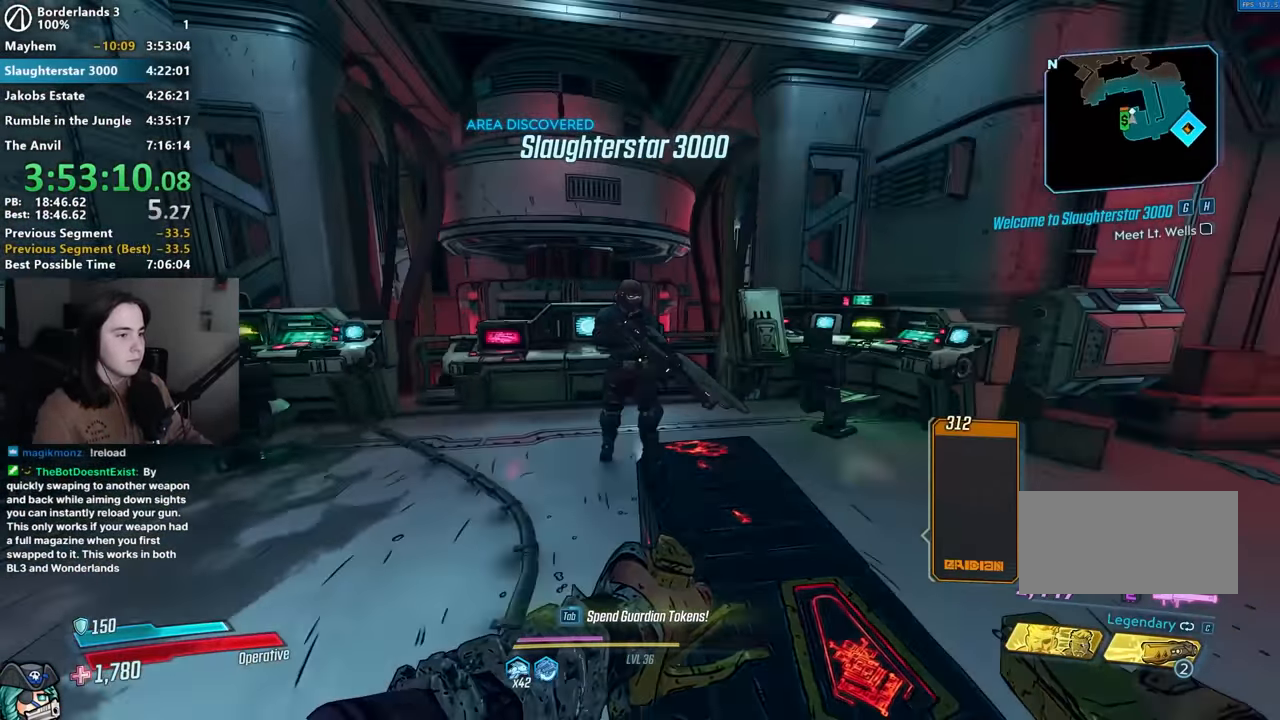
{"keys": ["e"], "mouse": [], "events": [[17, "e", "down"], [17, "w", "down"], [67, "e", "up"], [167, "e", "down"], [200, "e", "up"], [317, "e", "down"], [317, "w", "up"], [350, "e", "up"], [450, "e", "down"]]}
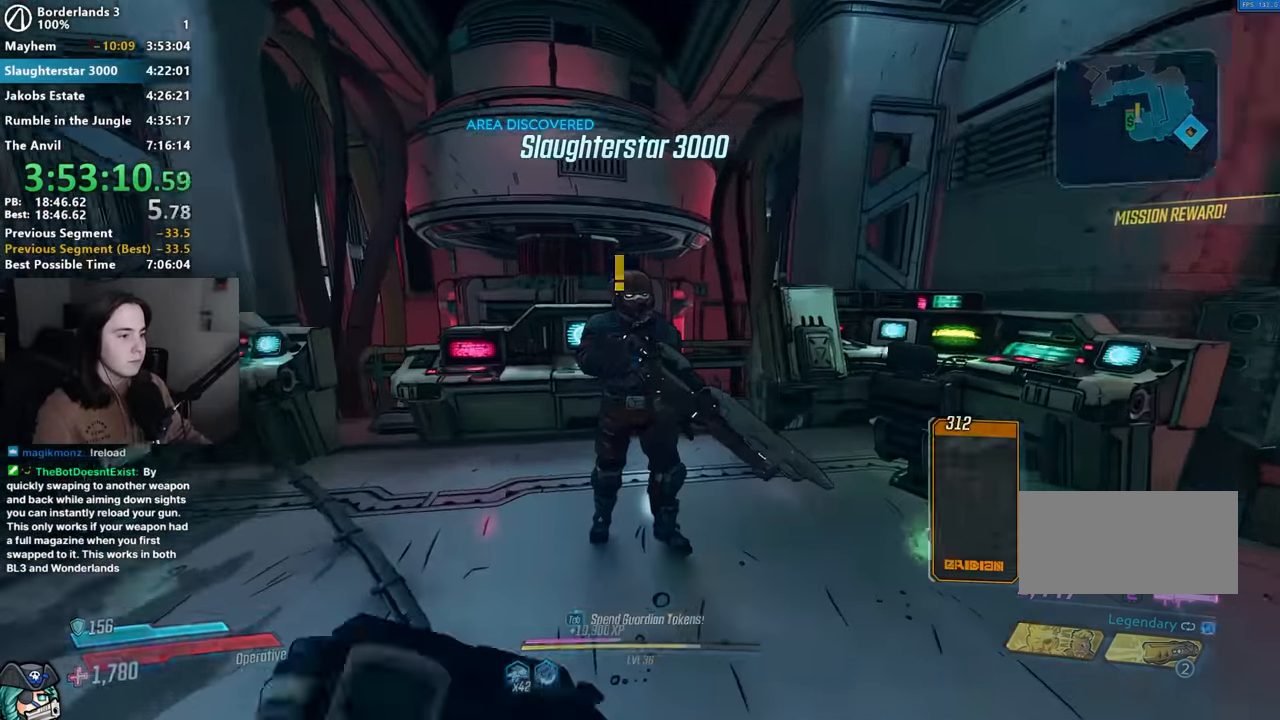
{"keys": [], "mouse": [], "events": [[50, "a", "down"], [50, "e", "up"], [83, "w", "down"], [183, "a", "up"], [233, "w", "up"]]}
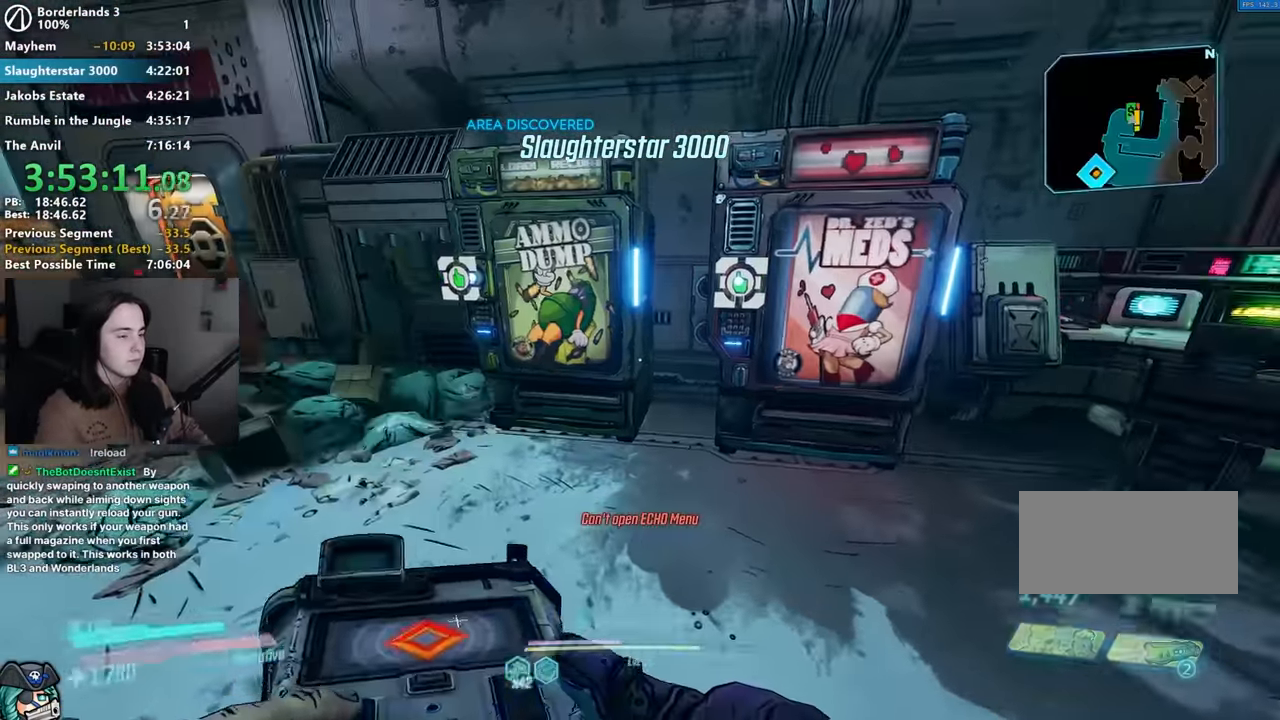
{"keys": [], "mouse": [], "events": [[300, "w", "down"], [483, "w", "up"]]}
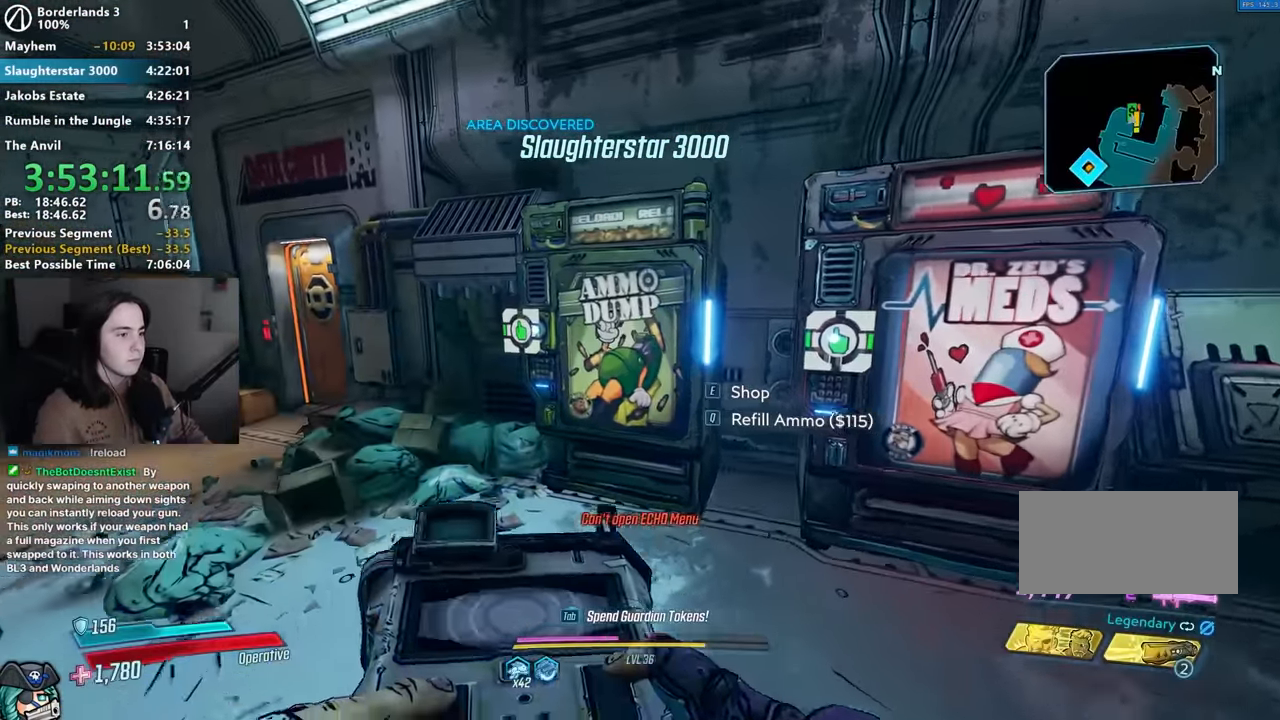
{"keys": ["w"], "mouse": [], "events": [[117, "q", "down"], [217, "q", "up"], [351, "d", "down"], [401, "w", "down"], [501, "d", "up"]]}
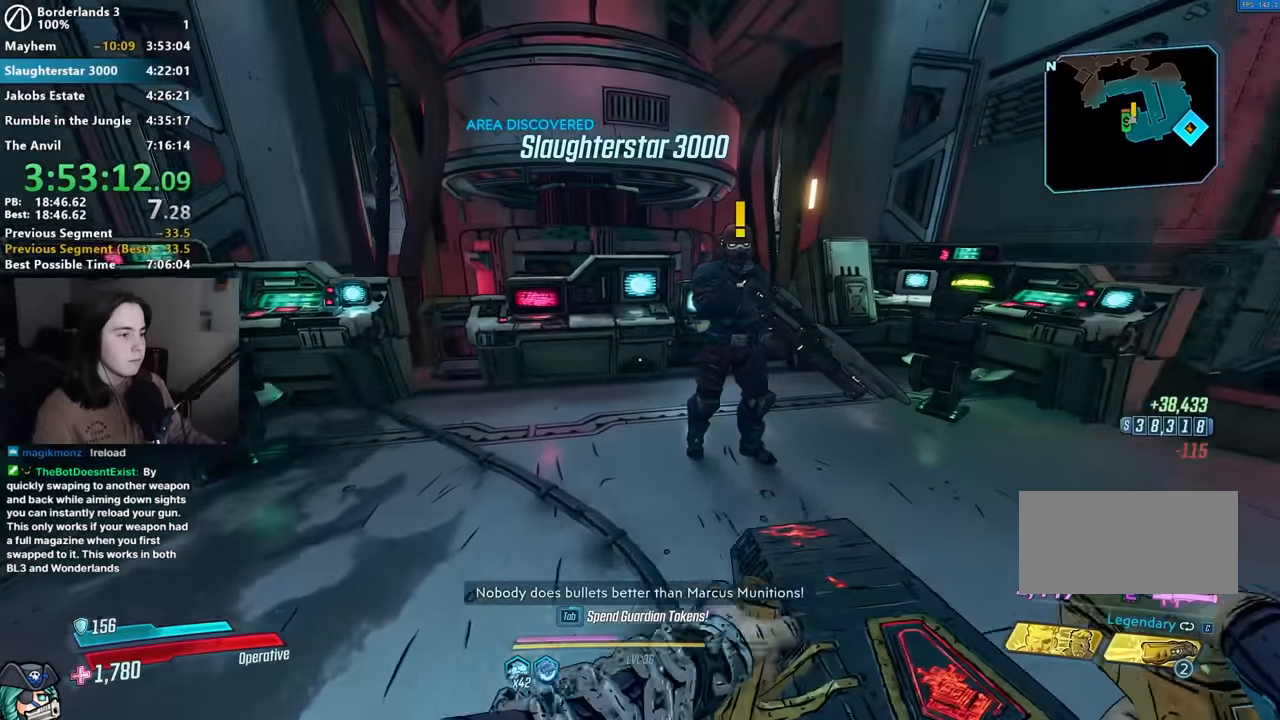
{"keys": [], "mouse": [], "events": [[83, "w", "up"], [216, "e", "down"], [316, "e", "up"], [366, "e", "down"], [466, "e", "up"]]}
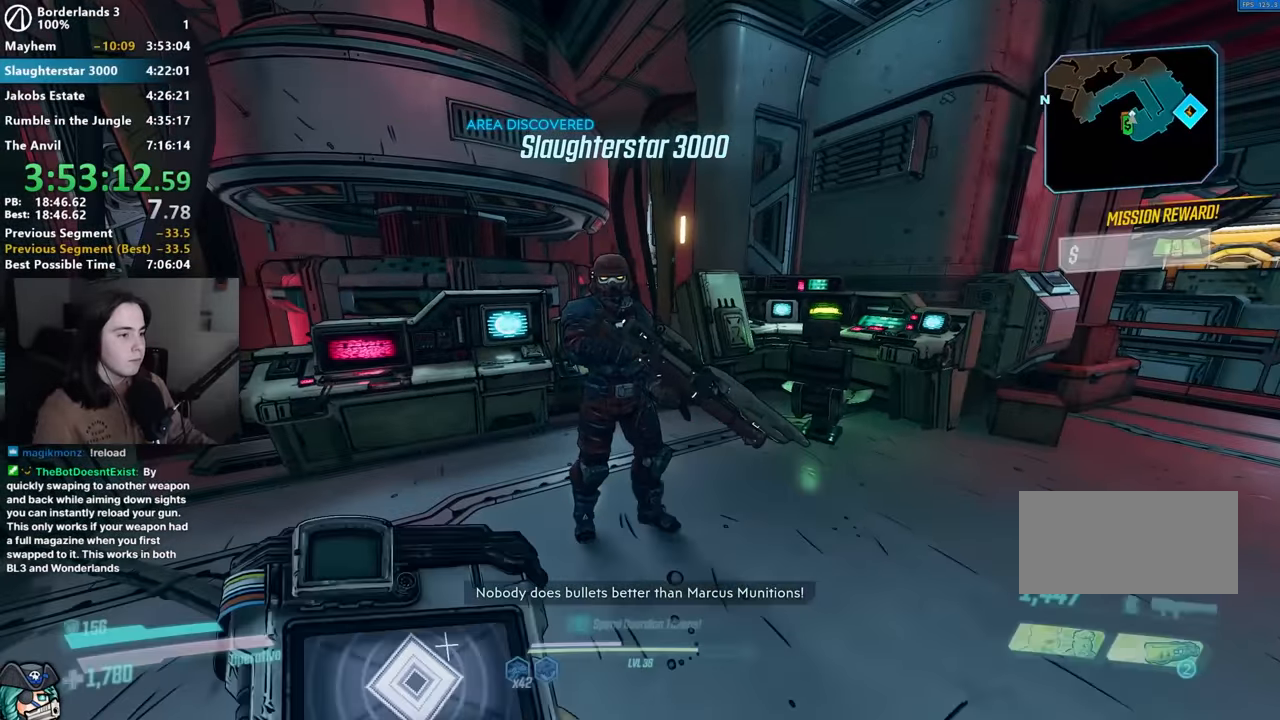
{"keys": ["w"], "mouse": [], "events": [[50, "e", "down"], [50, "w", "down"], [100, "e", "up"], [200, "shift", "down"], [300, "shift", "up"], [400, "shift", "down"], [433, "shift", "up"]]}
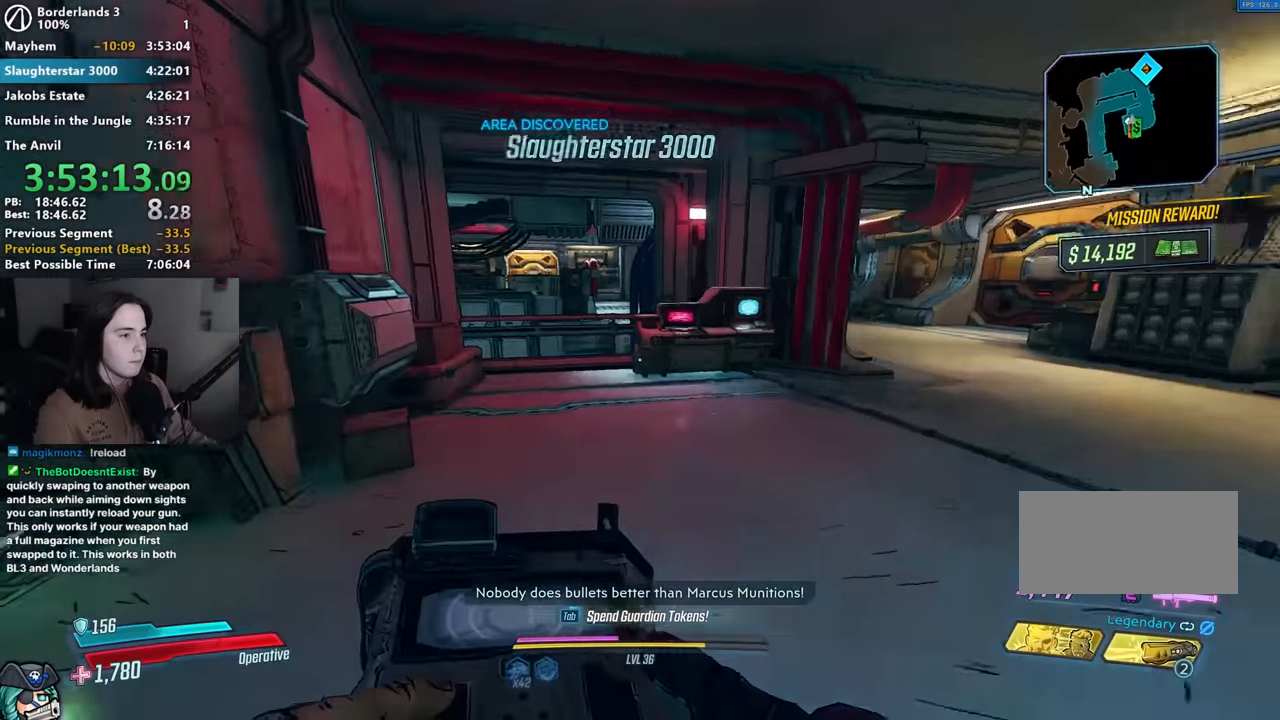
{"keys": [], "mouse": [], "events": [[66, "shift", "down"], [166, "shift", "up"], [166, "space", "down"], [266, "space", "up"], [316, "a", "down"], [316, "w", "up"], [400, "a", "up"]]}
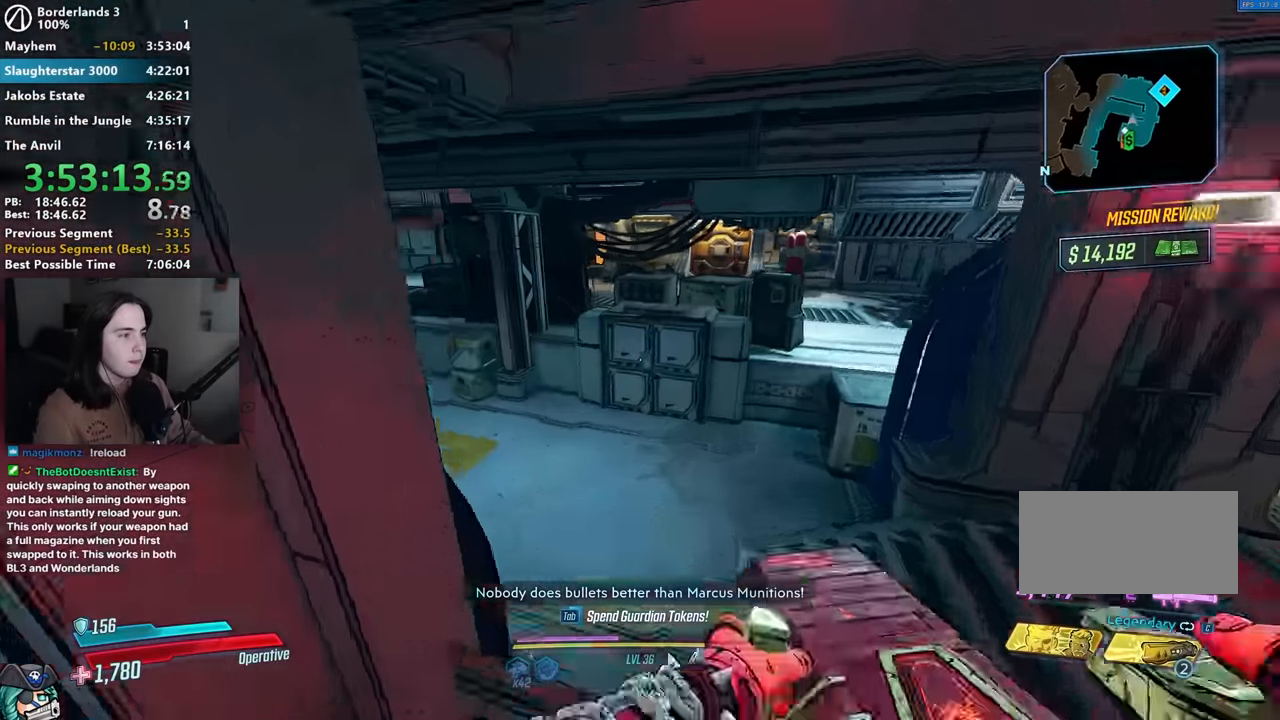
{"keys": ["a", "w"], "mouse": [], "events": [[33, "a", "down"], [33, "w", "down"]]}
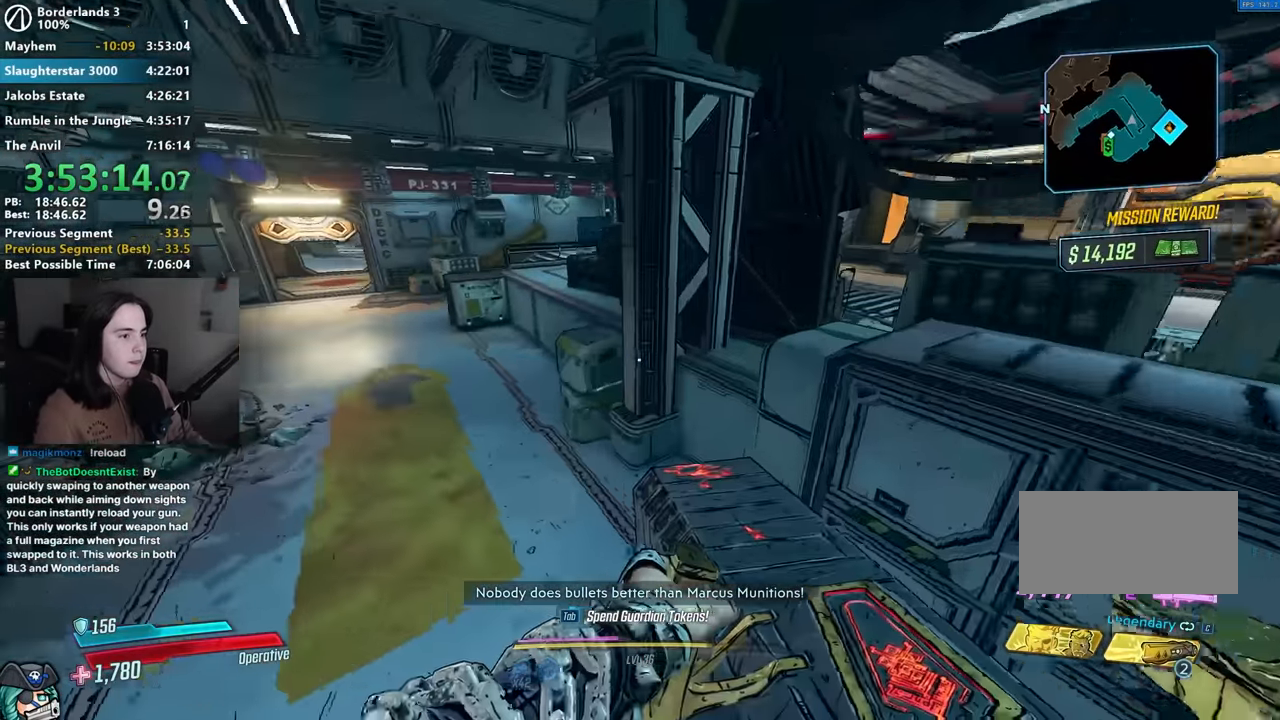
{"keys": ["w"], "mouse": [], "events": [[200, "shift", "down"], [283, "a", "up"], [283, "shift", "up"], [383, "shift", "down"], [483, "shift", "up"]]}
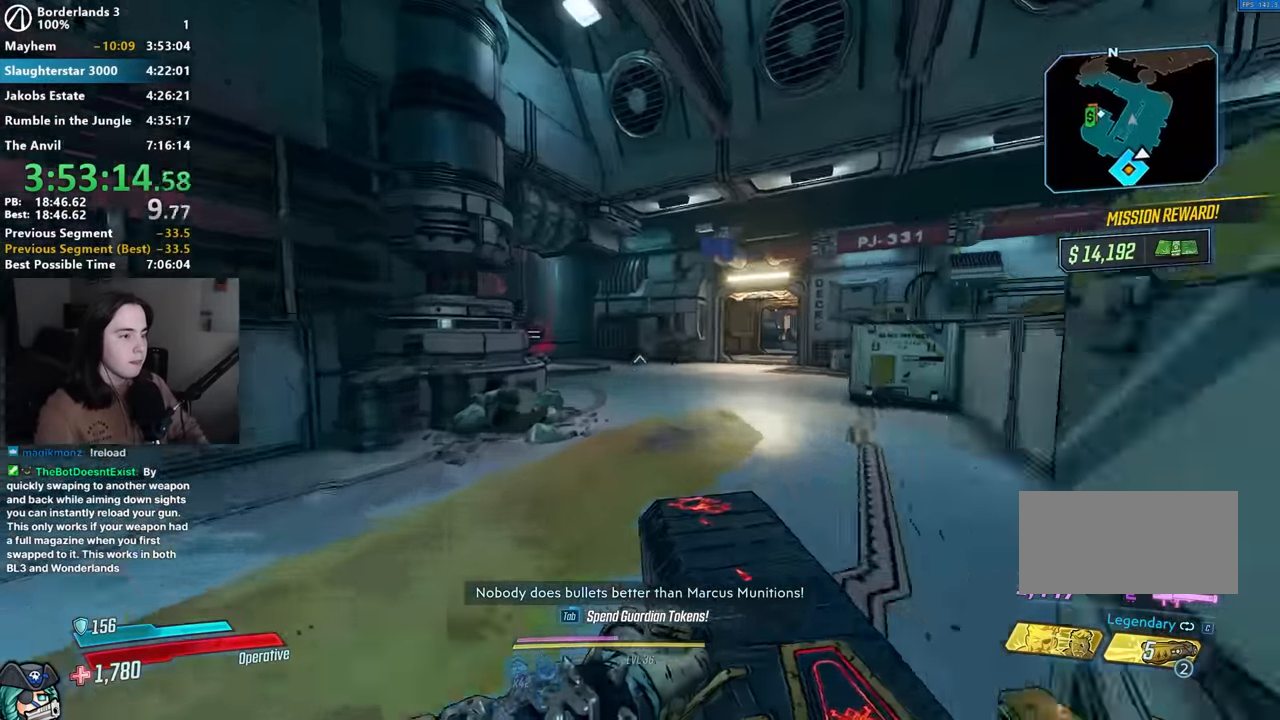
{"keys": ["w"], "mouse": [], "events": []}
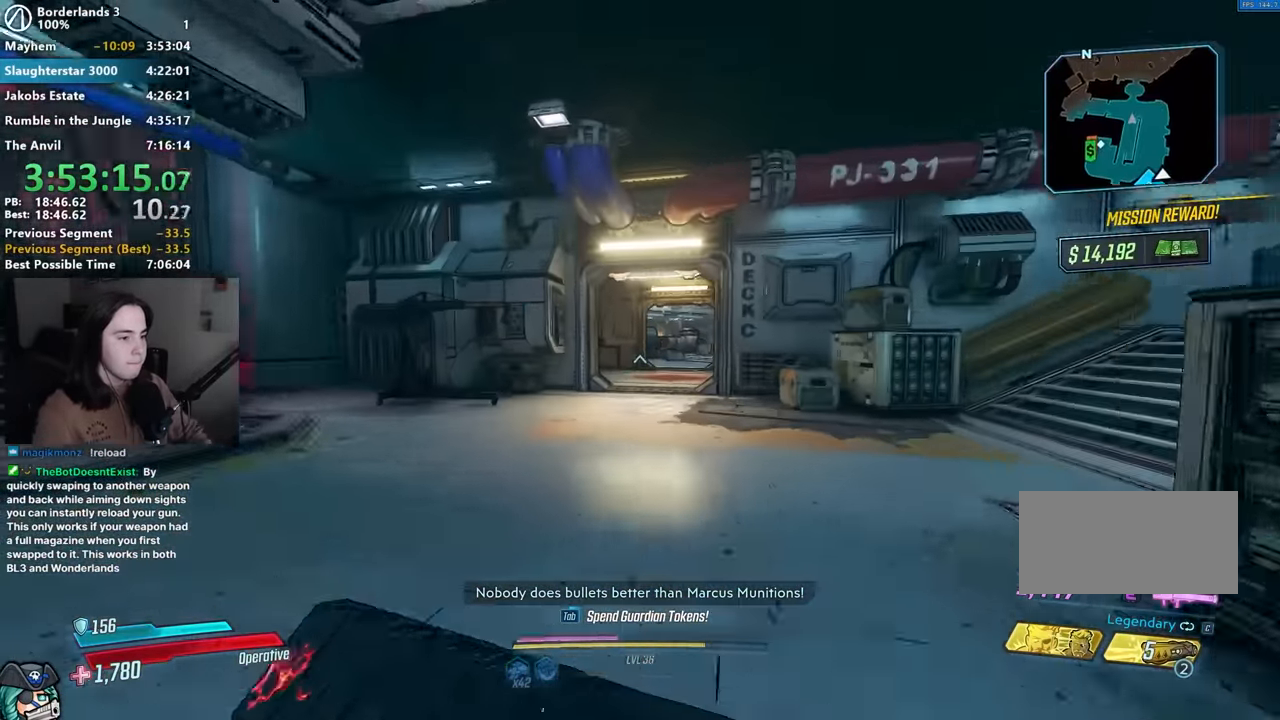
{"keys": ["w"], "mouse": [], "events": []}
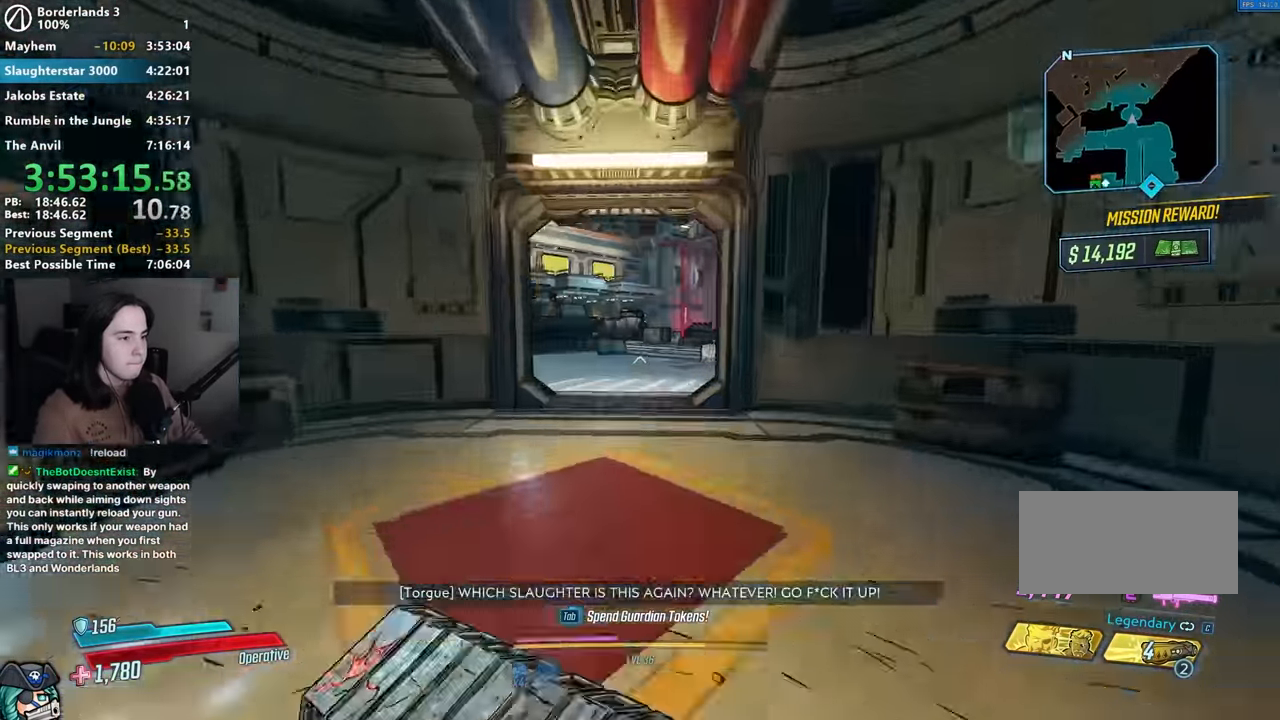
{"keys": ["a", "w"], "mouse": [], "events": [[483, "a", "down"]]}
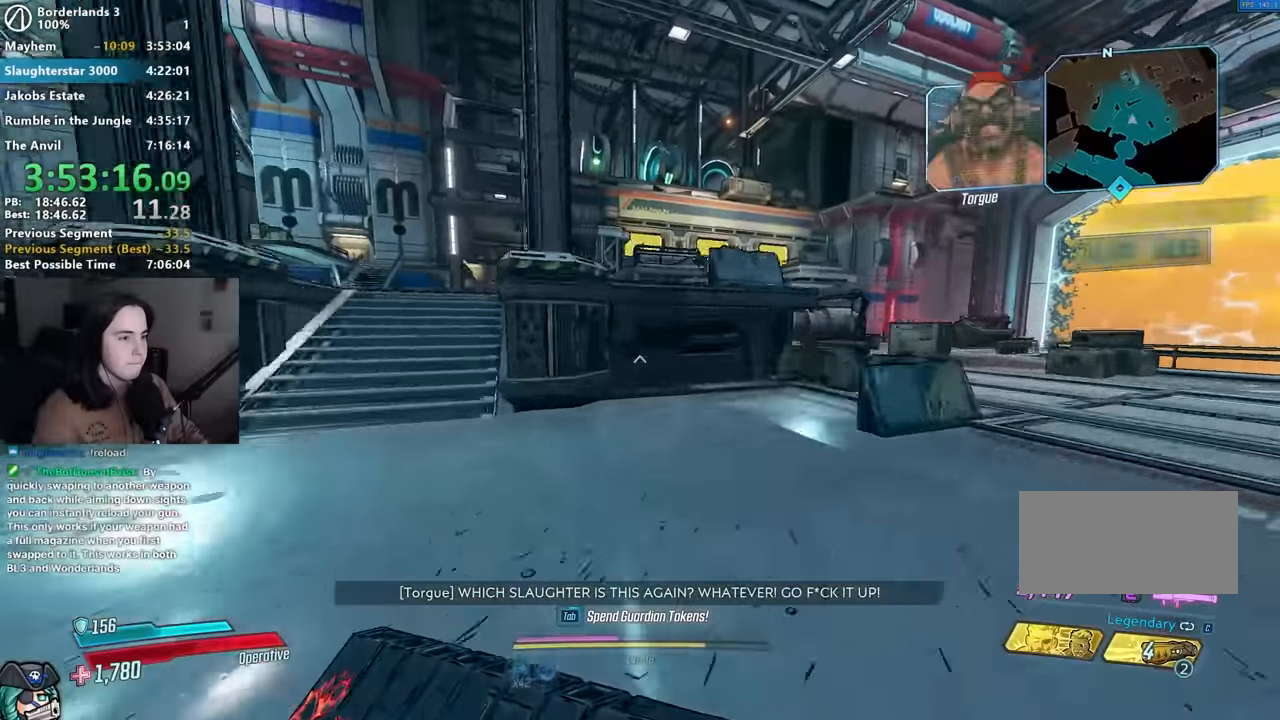
{"keys": ["a", "w"], "mouse": [], "events": [[166, "a", "up"], [250, "a", "down"], [350, "a", "up"], [400, "d", "down"], [483, "a", "down"], [483, "d", "up"]]}
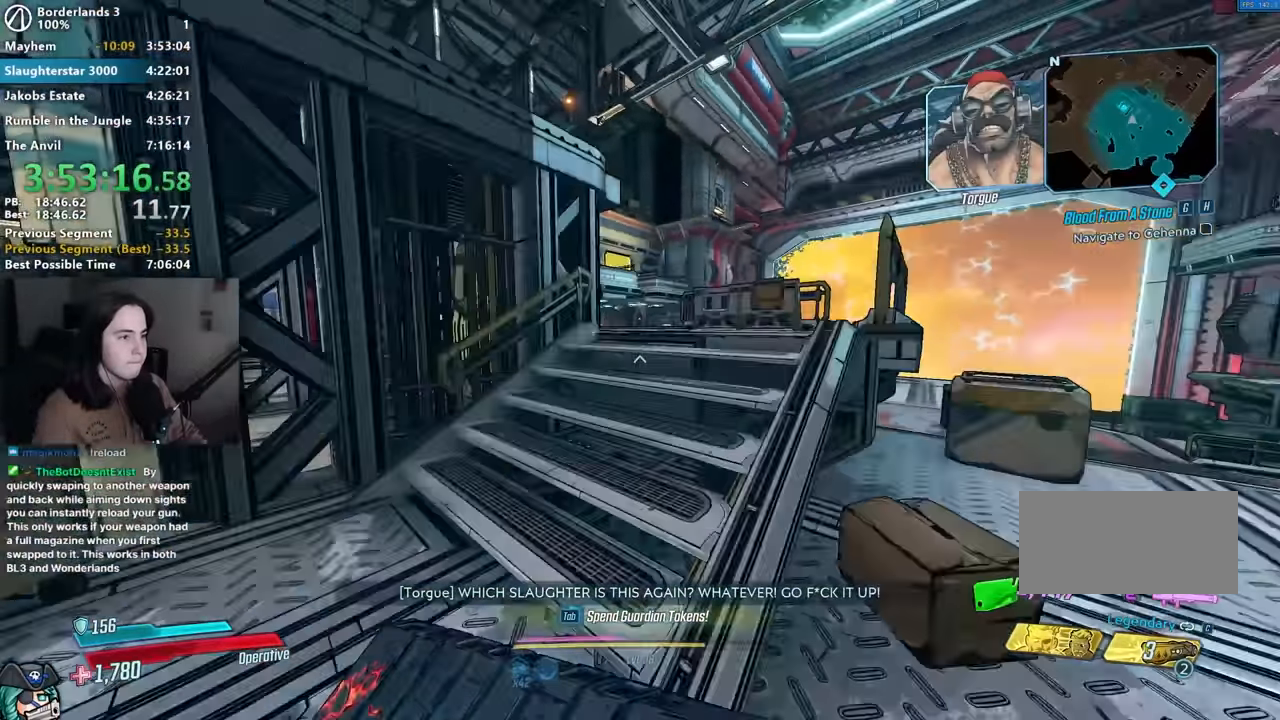
{"keys": ["a", "w"], "mouse": [], "events": [[83, "a", "up"], [183, "d", "down"], [333, "d", "up"], [383, "a", "down"]]}
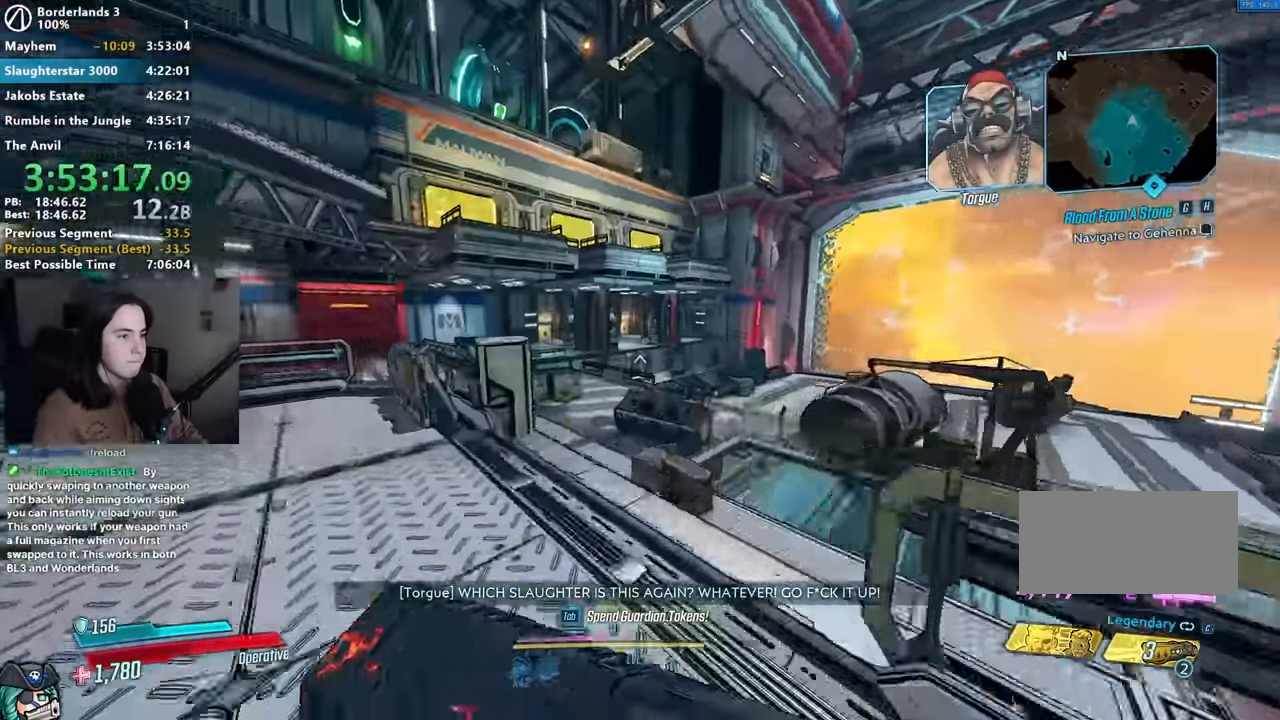
{"keys": [], "mouse": [], "events": [[50, "a", "up"], [99, "w", "up"], [199, "s", "down"], [299, "s", "up"], [349, "e", "down"], [433, "e", "up"]]}
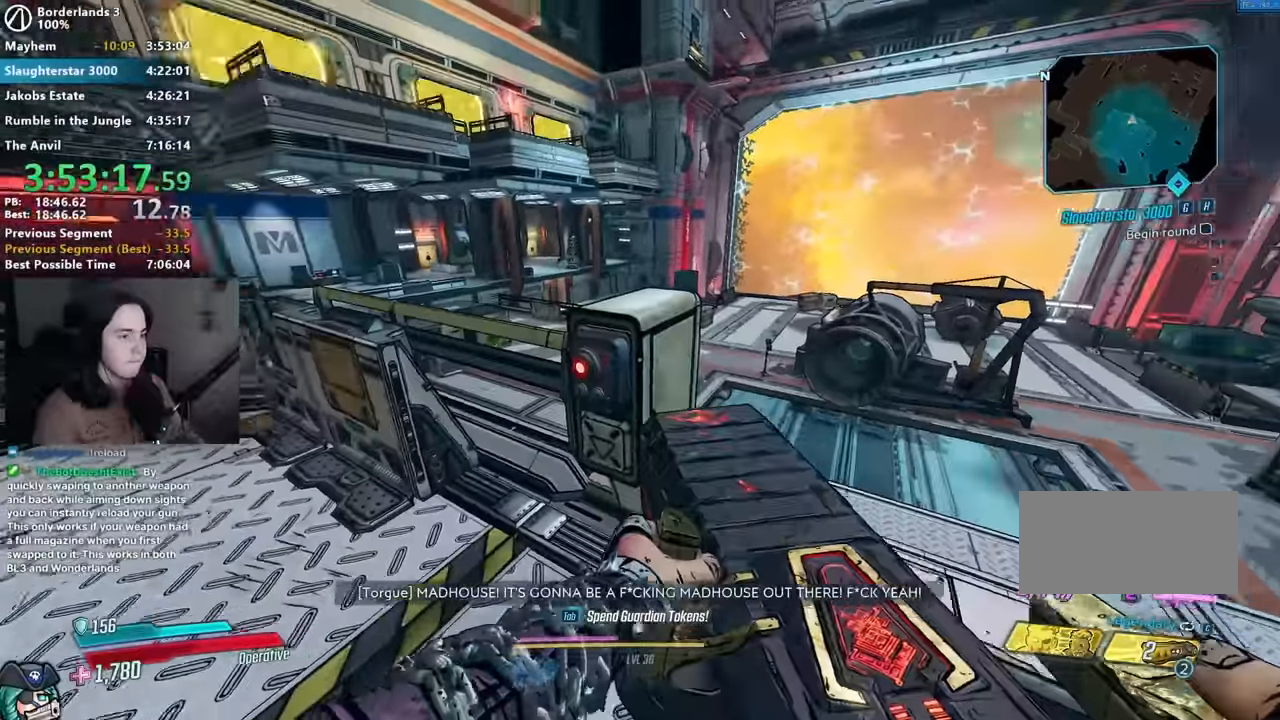
{"keys": ["w"], "mouse": ["left"], "events": [[250, "mouse_left", "down"], [267, "w", "down"]]}
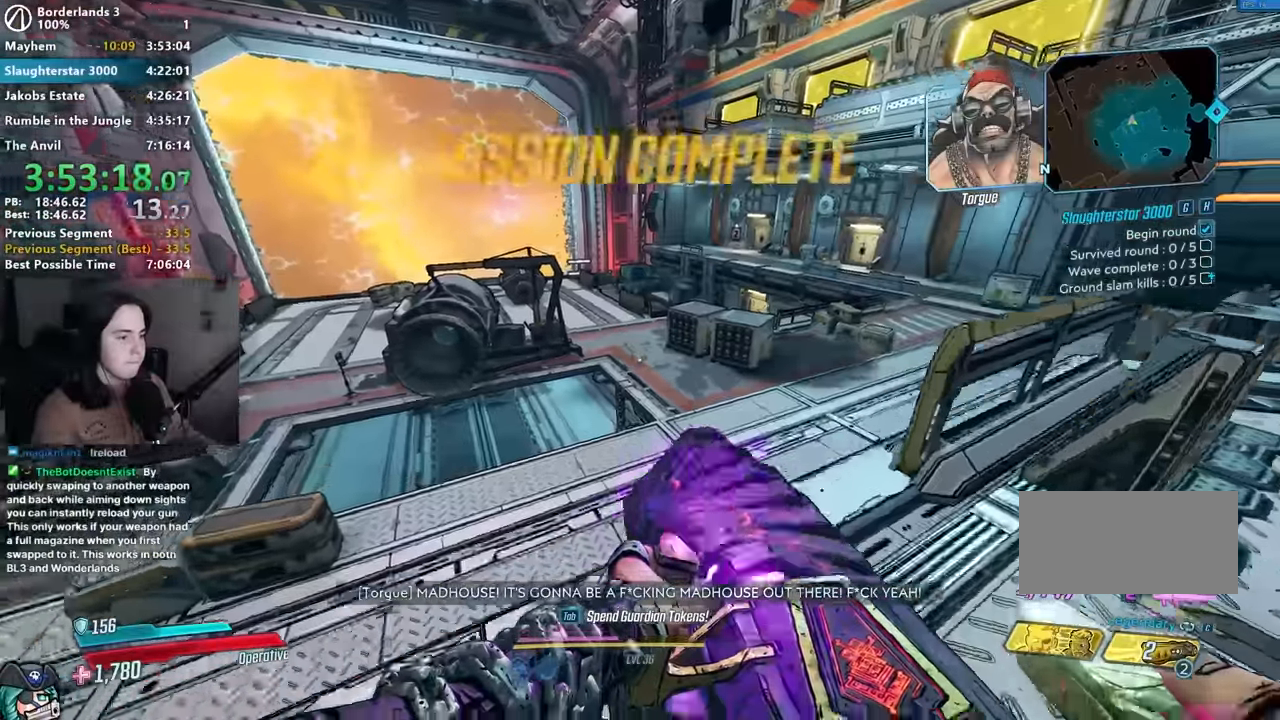
{"keys": ["d", "s"], "mouse": ["left"], "events": [[234, "w", "up"], [350, "s", "down"], [467, "d", "down"]]}